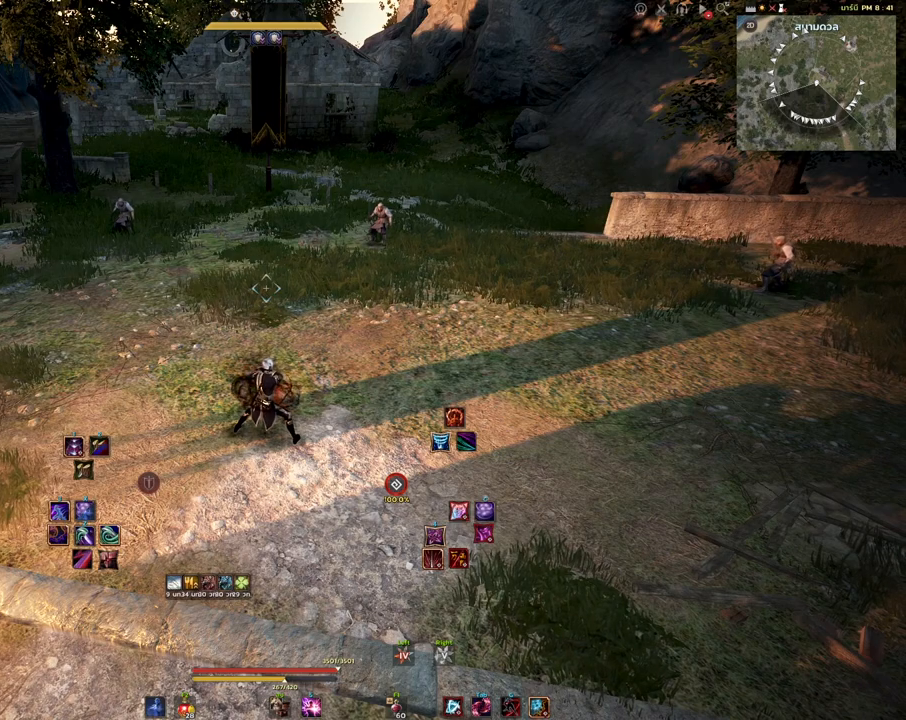
Gameplay with keyboard and mouse; each line is a JSON object with the keys and mouse buttons held at the frame after it. "events" lists presses ("down") and releases ("up") of "a", "d", "e", "f4", "q", "s", "shift", "space", "w", "mouse_left" and "mouse_right" between this image and that frame as [ms after this image, input, new state], when the widget could be followed in between. "mouse_left", "mouse_right" = the "left", "right" buttons of the "mouse" list. No other keys are recorded. Mouse movement is not recorded. Not read: other_keys.
{"keys": ["d"], "mouse": [], "events": [[200, "a", "down"], [417, "a", "up"], [467, "d", "down"]]}
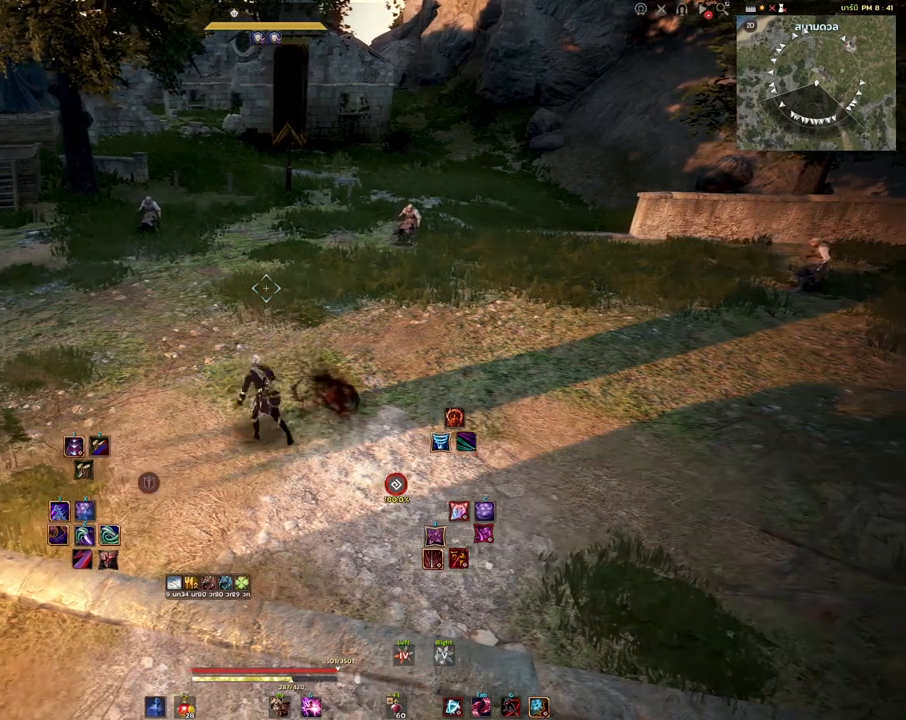
{"keys": [], "mouse": [], "events": [[183, "d", "up"], [300, "a", "down"], [500, "a", "up"]]}
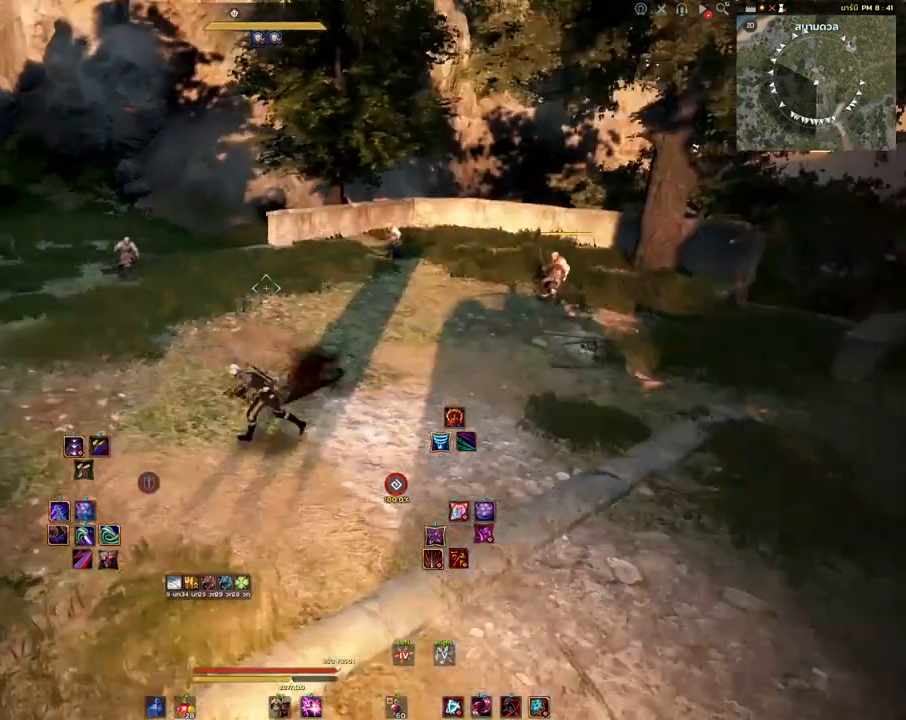
{"keys": ["a"], "mouse": [], "events": [[283, "d", "down"], [450, "d", "up"], [483, "a", "down"]]}
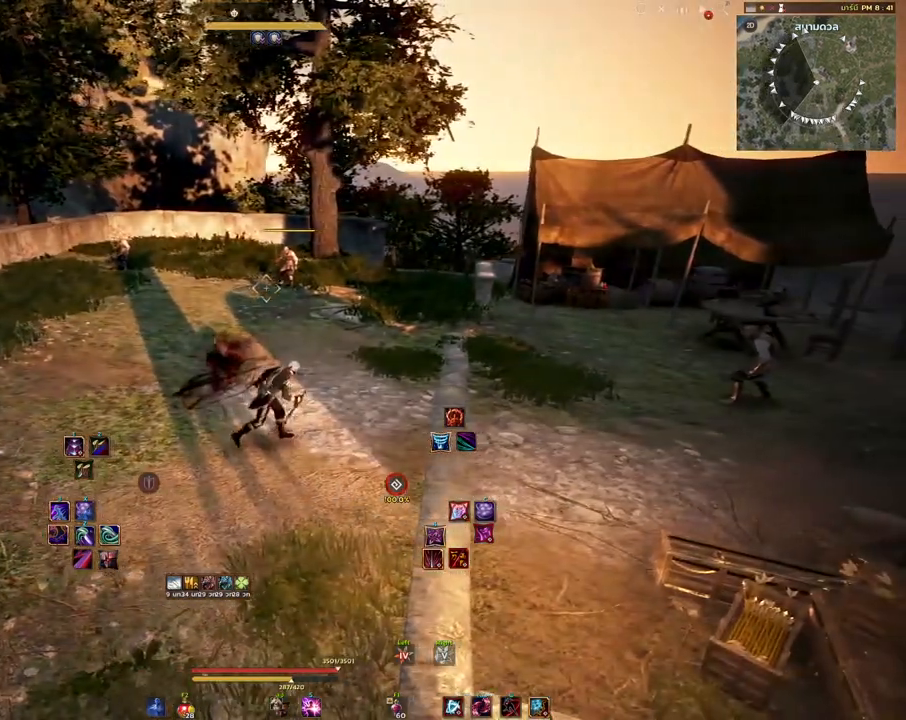
{"keys": ["d"], "mouse": [], "events": [[117, "a", "up"], [300, "d", "down"]]}
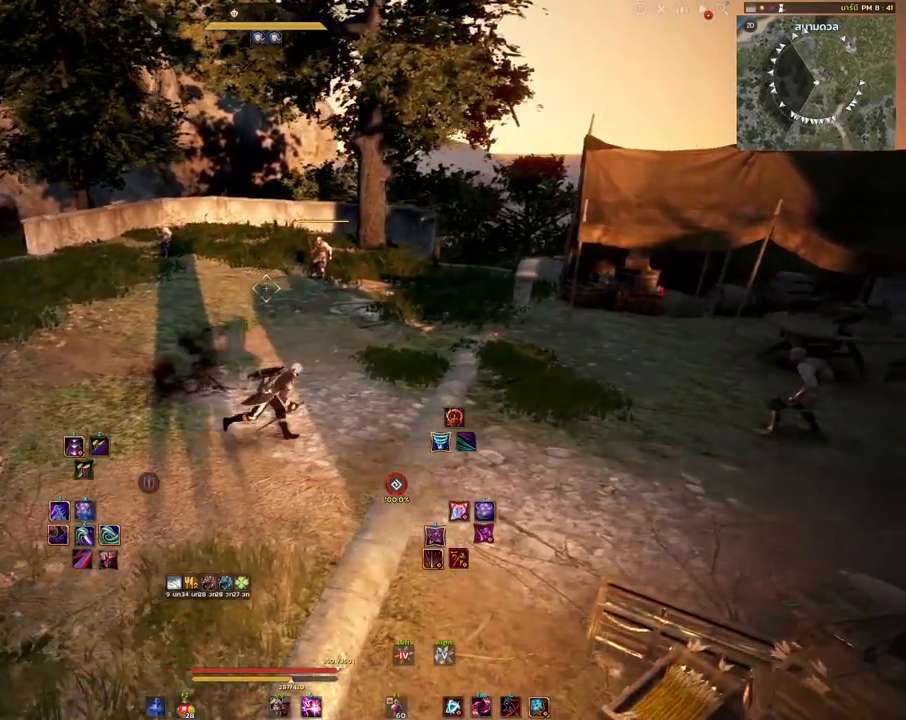
{"keys": [], "mouse": [], "events": [[67, "w", "down"], [367, "d", "up"], [367, "w", "up"]]}
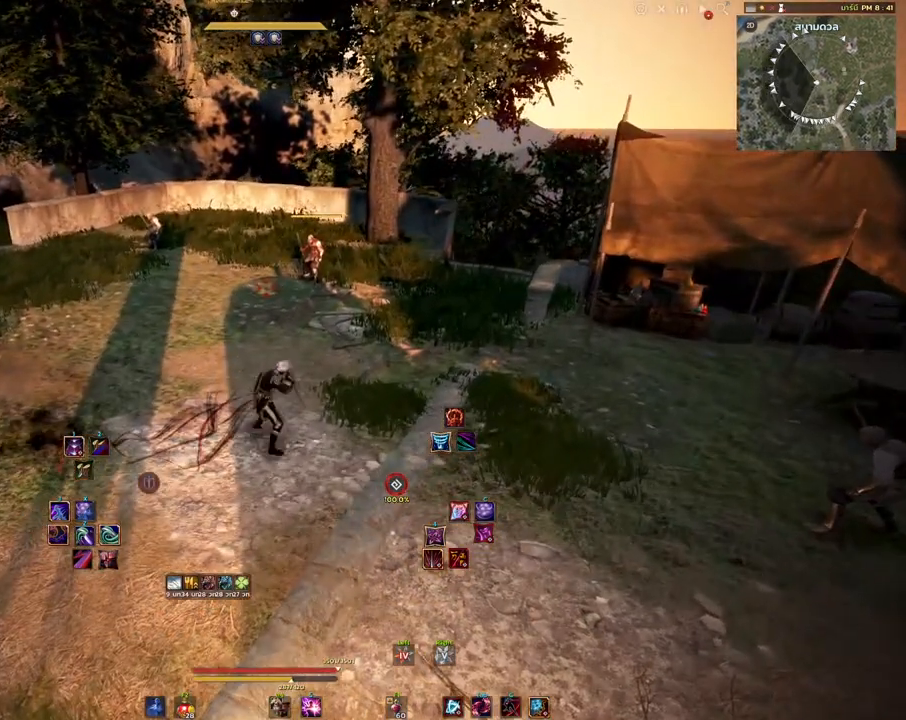
{"keys": [], "mouse": [], "events": []}
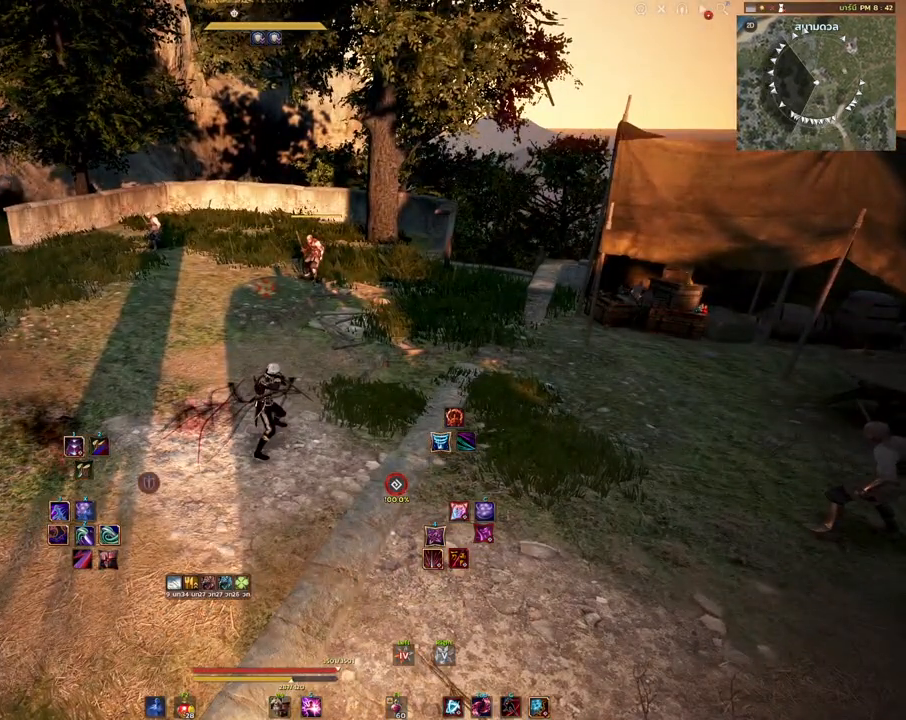
{"keys": [], "mouse": [], "events": []}
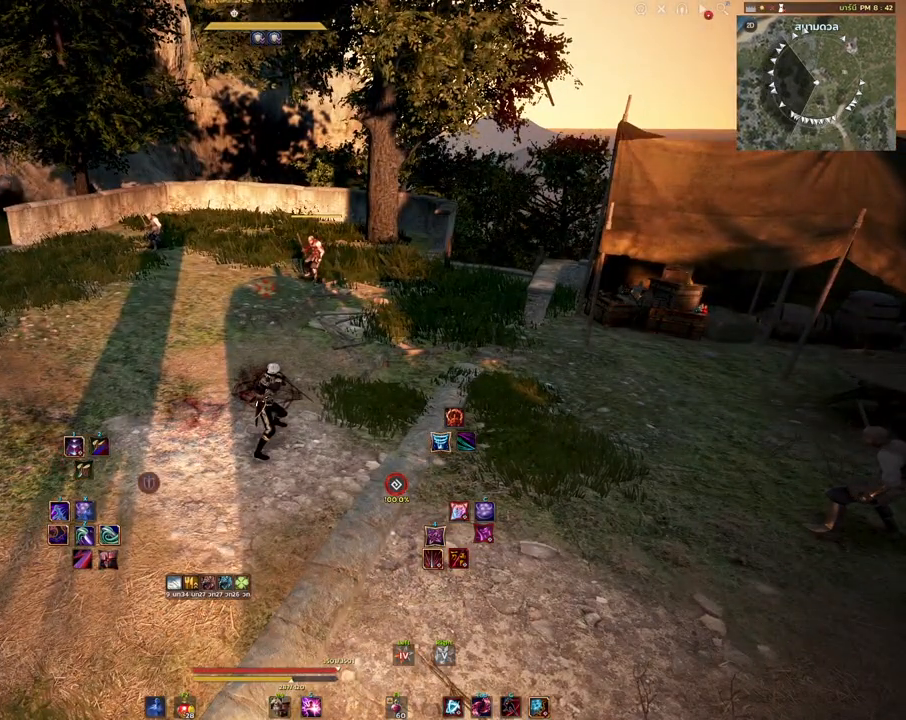
{"keys": [], "mouse": [], "events": []}
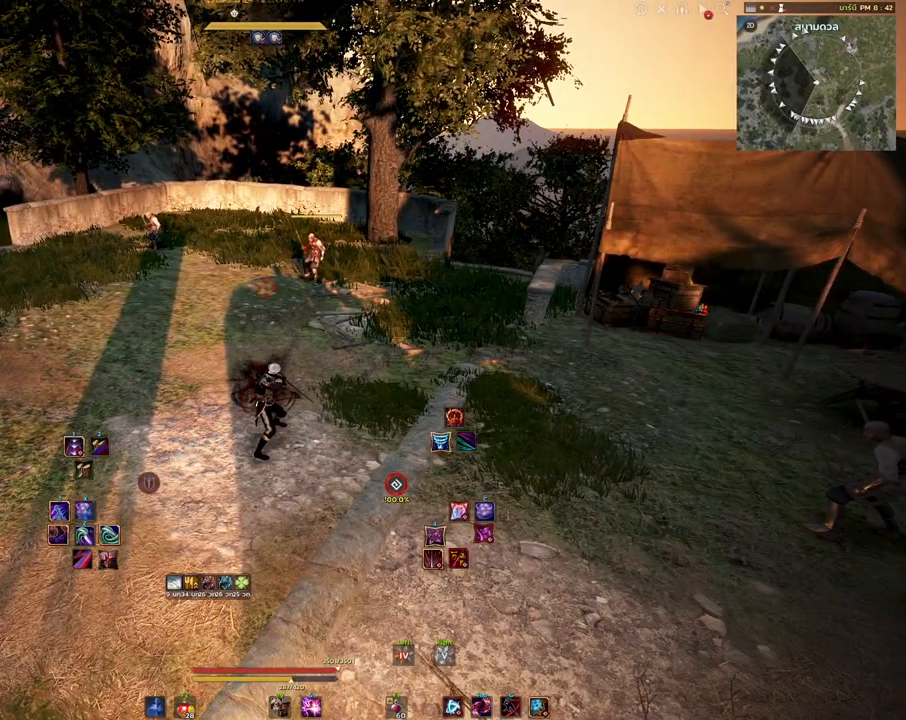
{"keys": [], "mouse": [], "events": []}
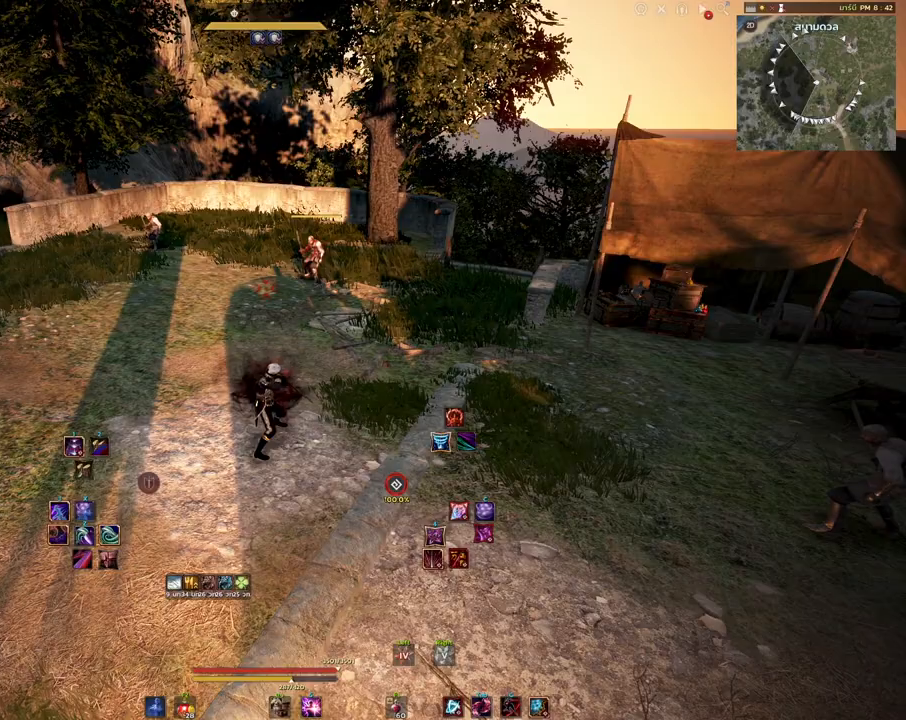
{"keys": [], "mouse": [], "events": []}
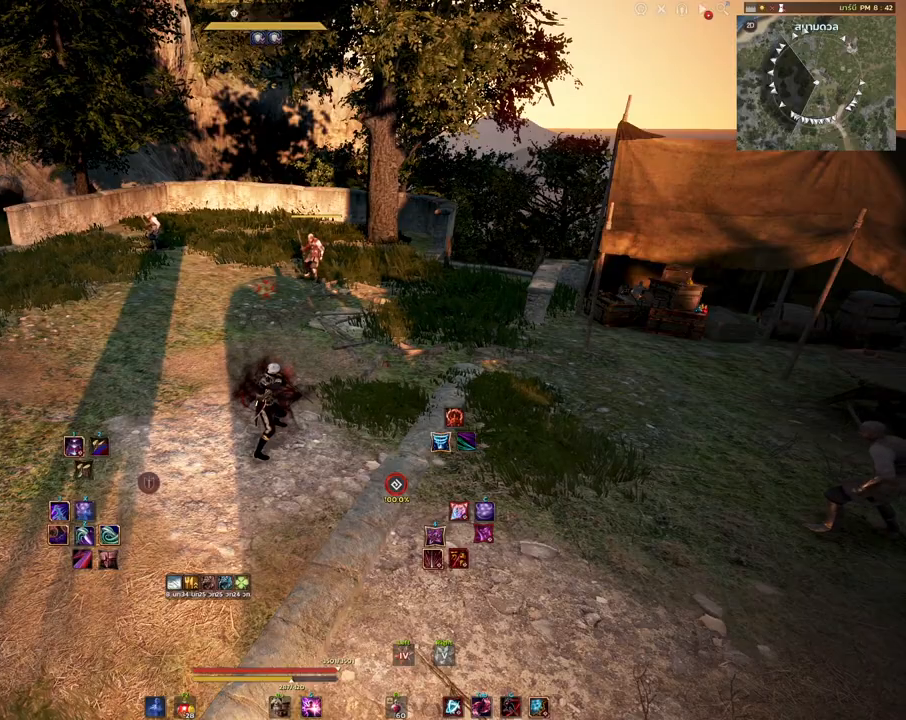
{"keys": [], "mouse": [], "events": []}
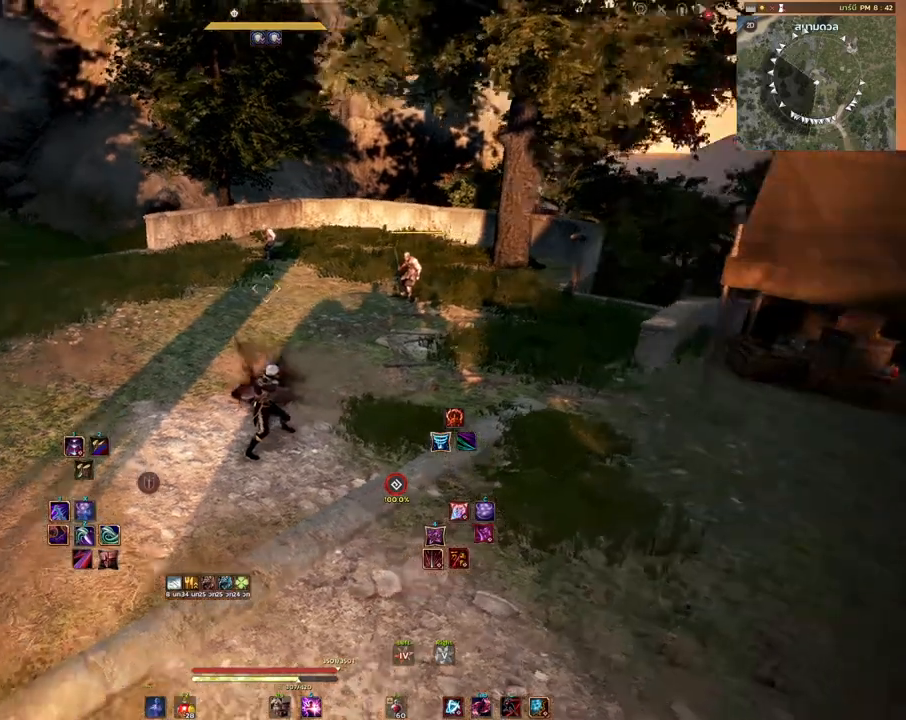
{"keys": ["a", "w"], "mouse": [], "events": [[50, "a", "down"], [333, "w", "down"]]}
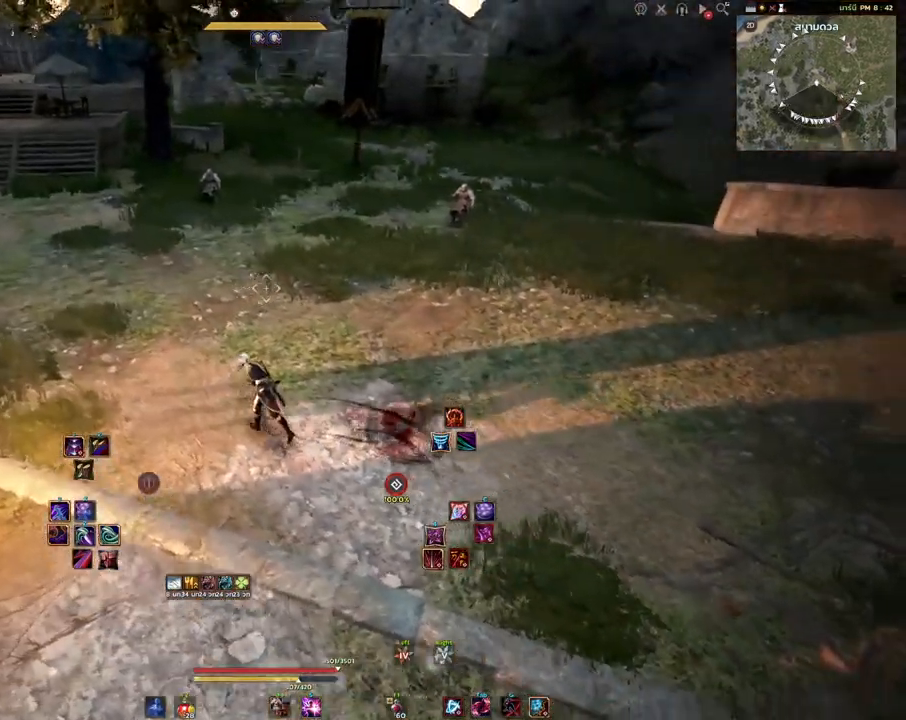
{"keys": [], "mouse": [], "events": [[67, "w", "up"], [267, "a", "up"], [417, "mouse_left", "down"], [500, "mouse_left", "up"]]}
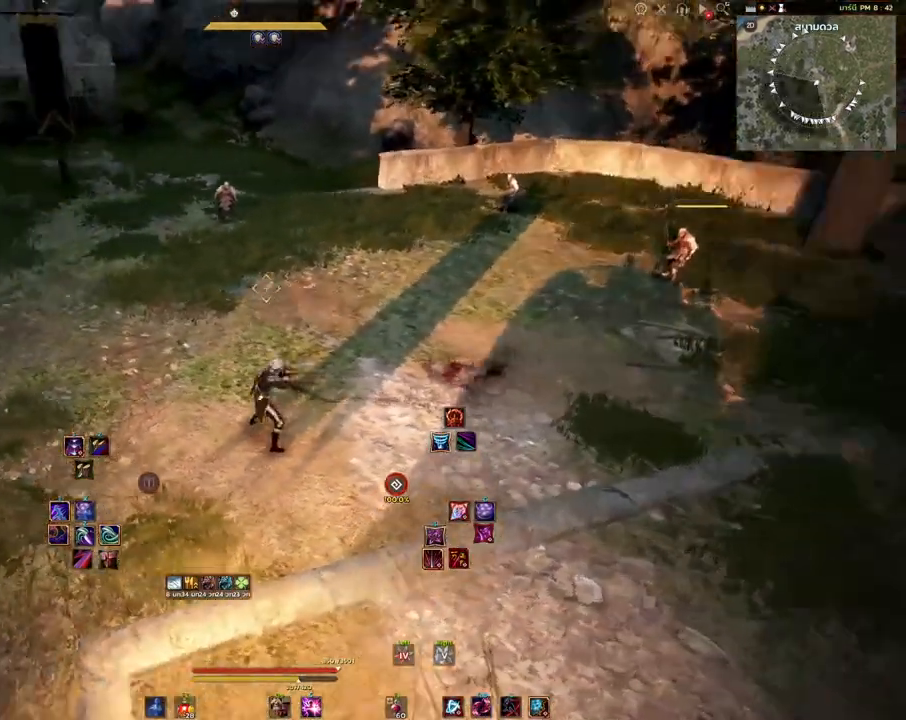
{"keys": ["a"], "mouse": [], "events": [[267, "a", "down"]]}
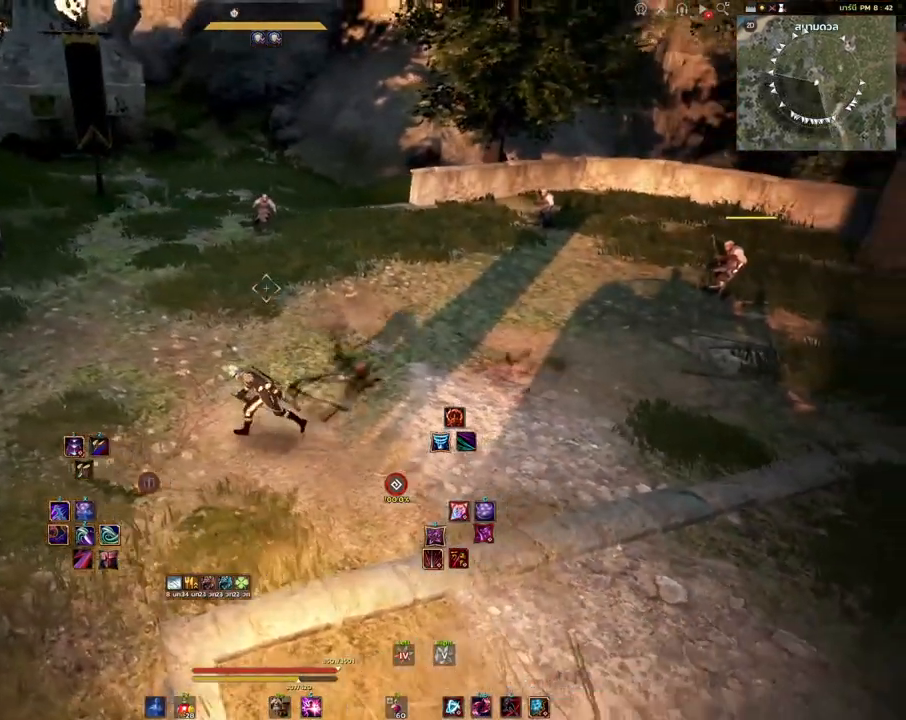
{"keys": ["d"], "mouse": [], "events": [[283, "a", "up"], [283, "d", "down"]]}
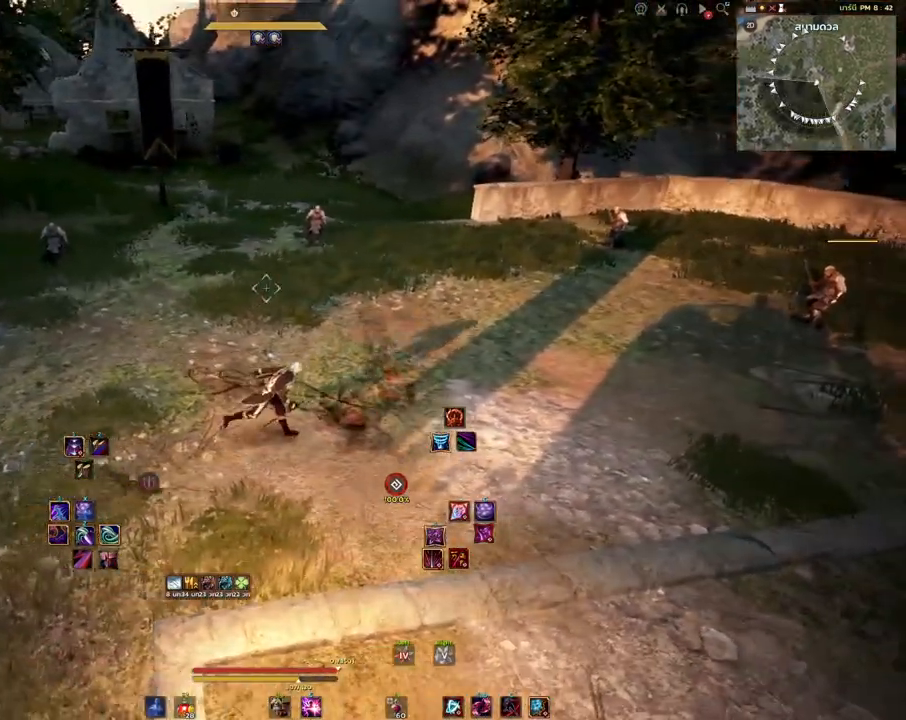
{"keys": ["d"], "mouse": ["left"], "events": [[83, "w", "down"], [150, "mouse_left", "down"], [333, "w", "up"]]}
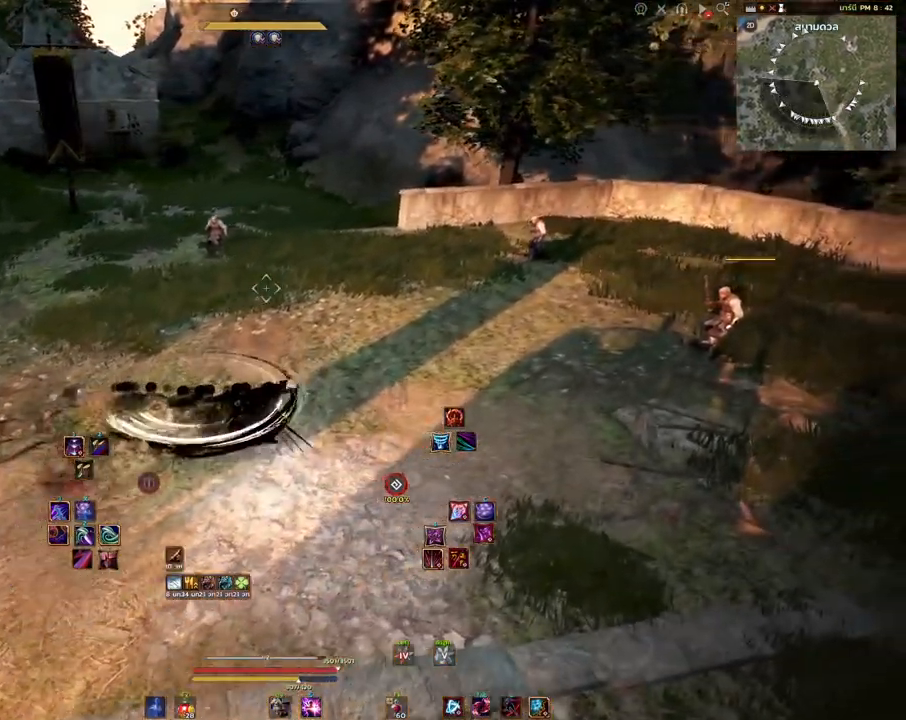
{"keys": [], "mouse": [], "events": [[83, "mouse_left", "up"], [117, "d", "up"], [217, "a", "down"], [400, "a", "up"]]}
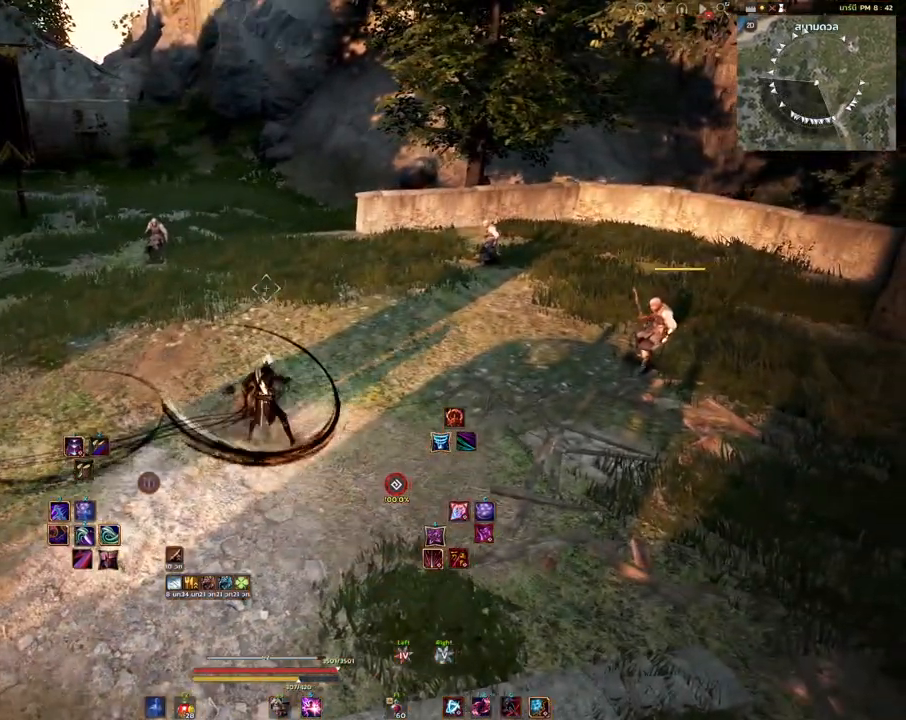
{"keys": [], "mouse": [], "events": []}
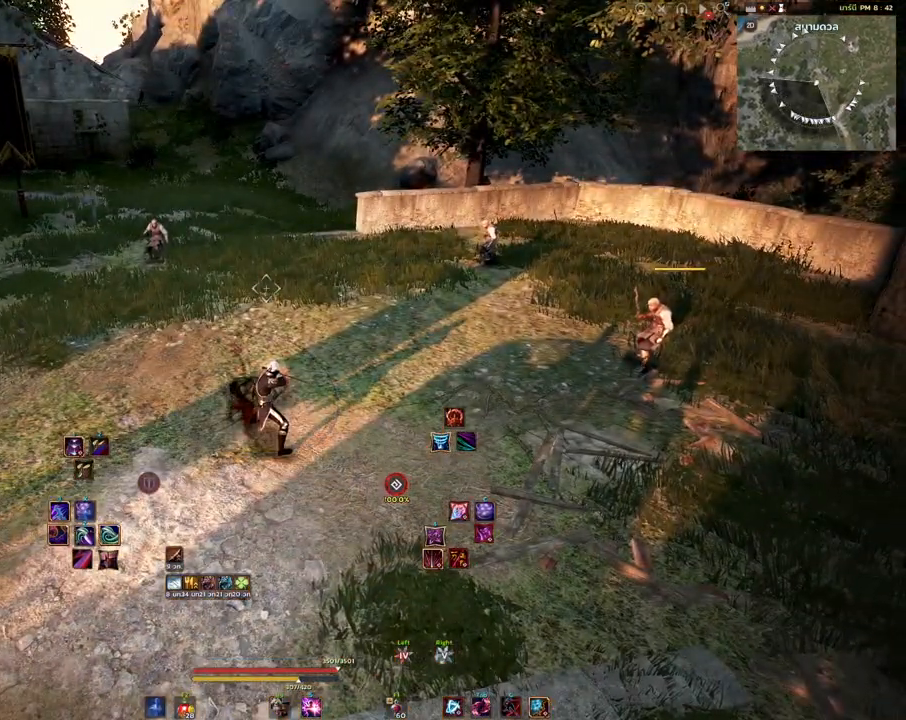
{"keys": [], "mouse": [], "events": []}
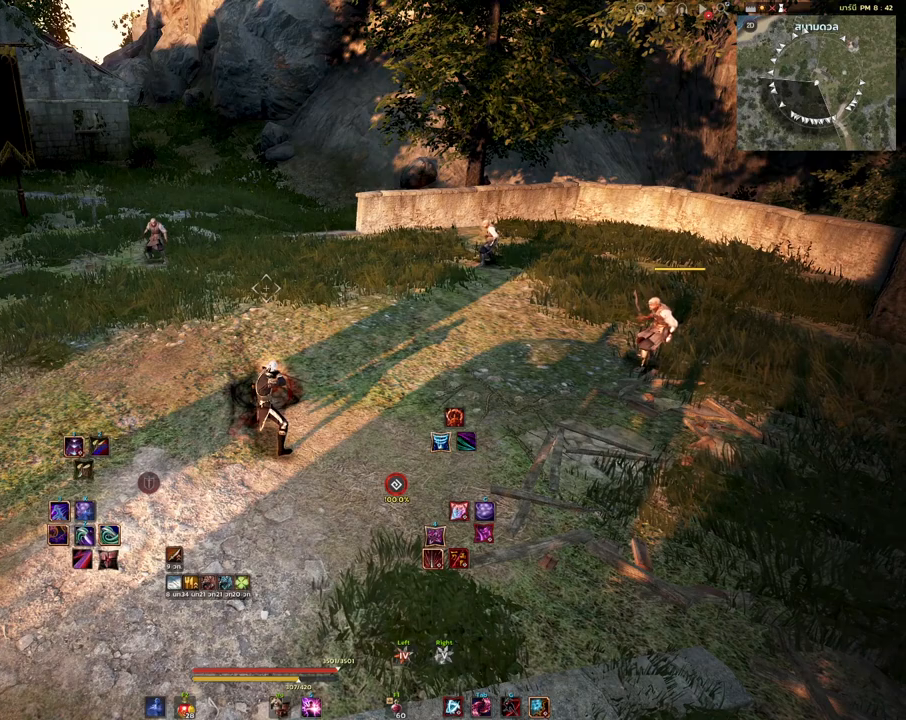
{"keys": [], "mouse": [], "events": []}
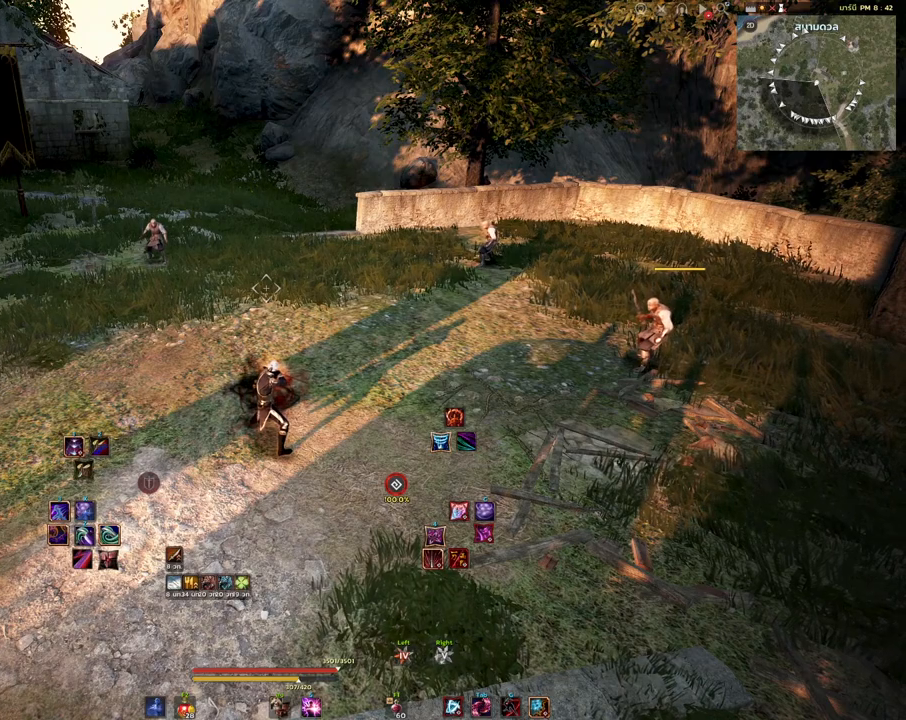
{"keys": [], "mouse": [], "events": []}
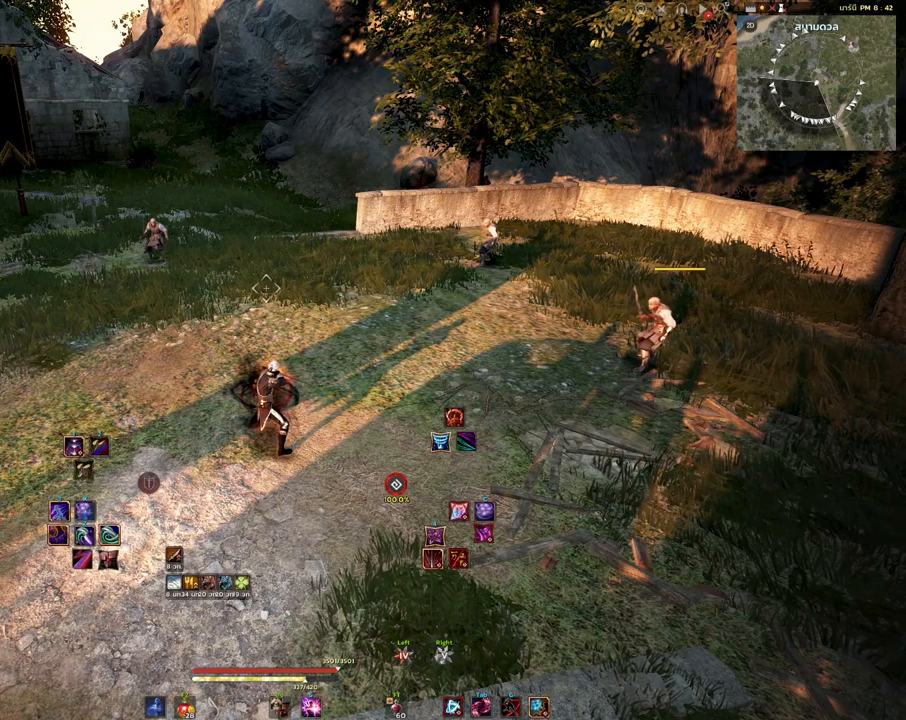
{"keys": [], "mouse": [], "events": []}
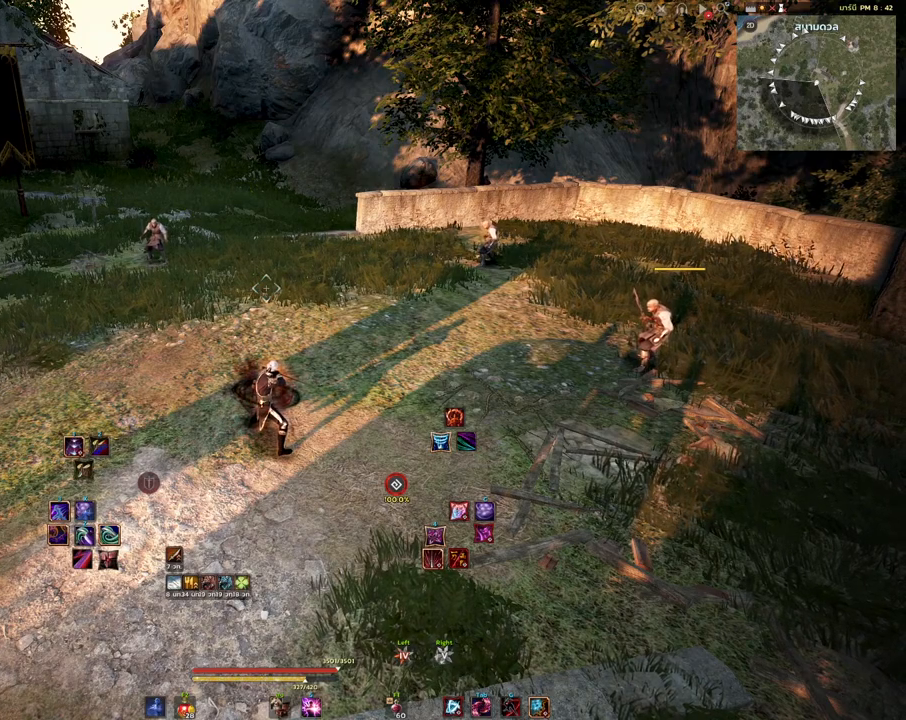
{"keys": [], "mouse": [], "events": []}
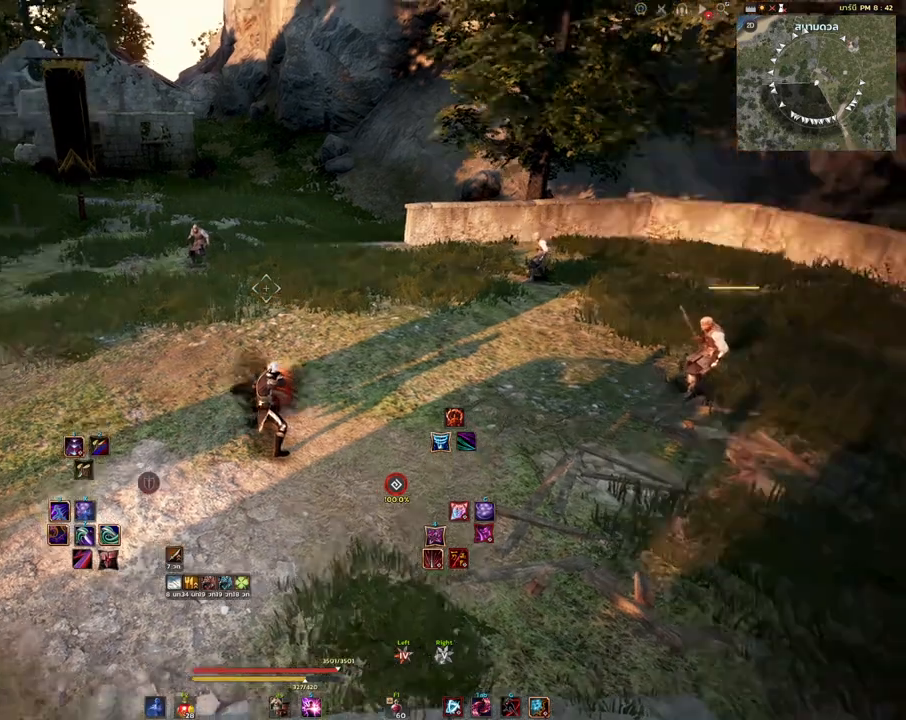
{"keys": [], "mouse": [], "events": [[133, "a", "down"], [333, "a", "up"]]}
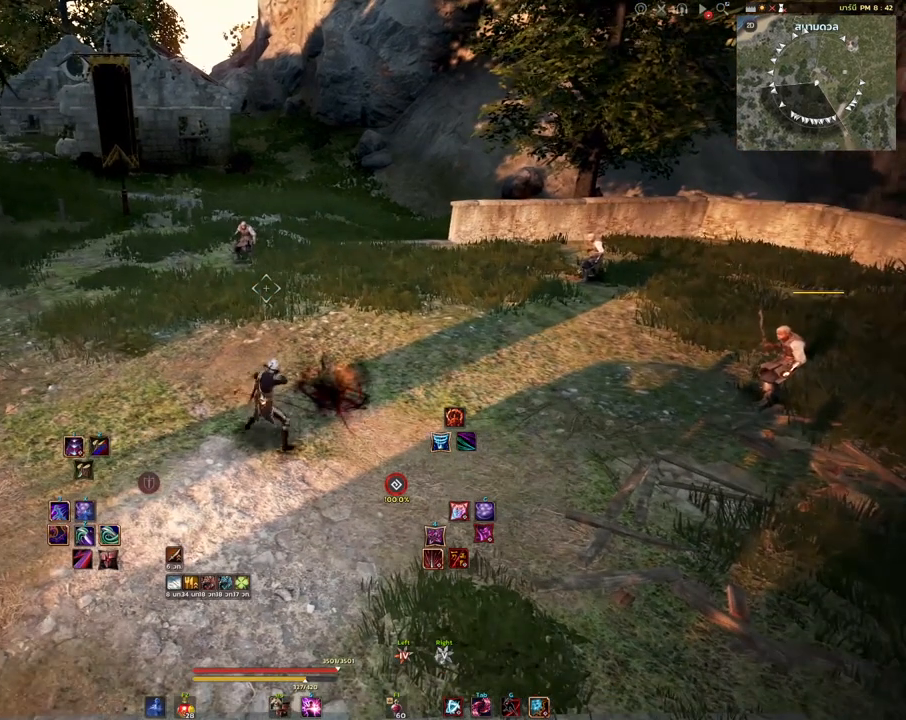
{"keys": [], "mouse": [], "events": [[83, "w", "down"], [400, "w", "up"]]}
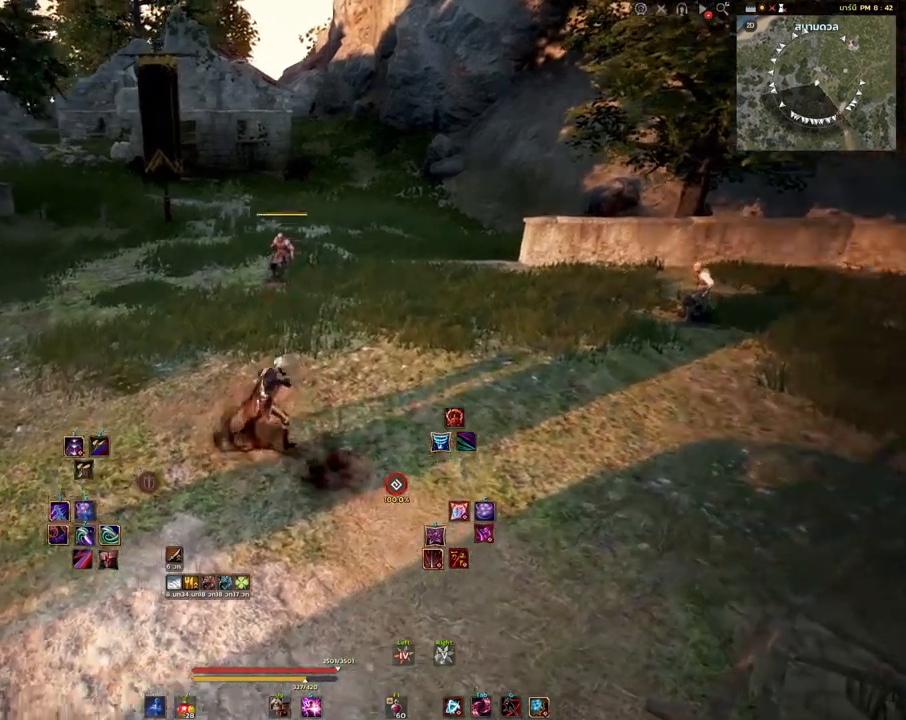
{"keys": [], "mouse": [], "events": [[183, "w", "down"], [367, "w", "up"]]}